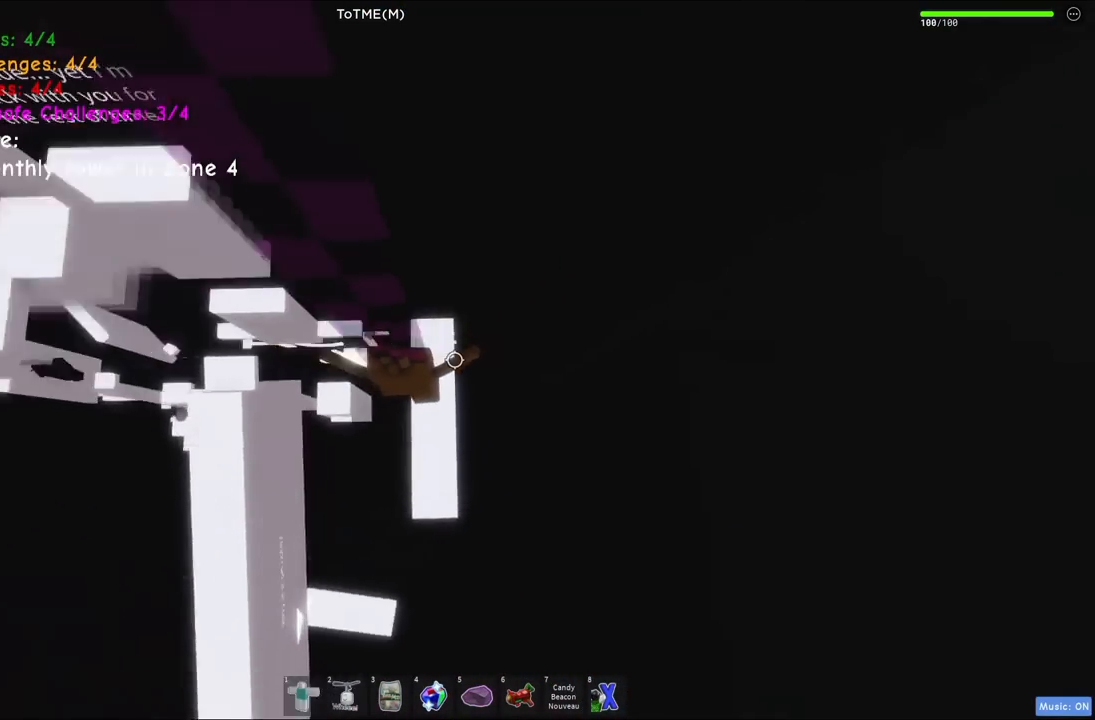
Gameplay with keyboard; each line is a JSON object with the keys held at the frame after it. "events" lists presses ("down") and releases ("up") of "a", "ctrl", "d", "e", "q", "s", "shift", "space" and "w" between this image and that frame as [ms after this image, input, new state], when the widget could be followed in between. No other keys are recorded. Mouse input is not recorded.
{"keys": [], "events": []}
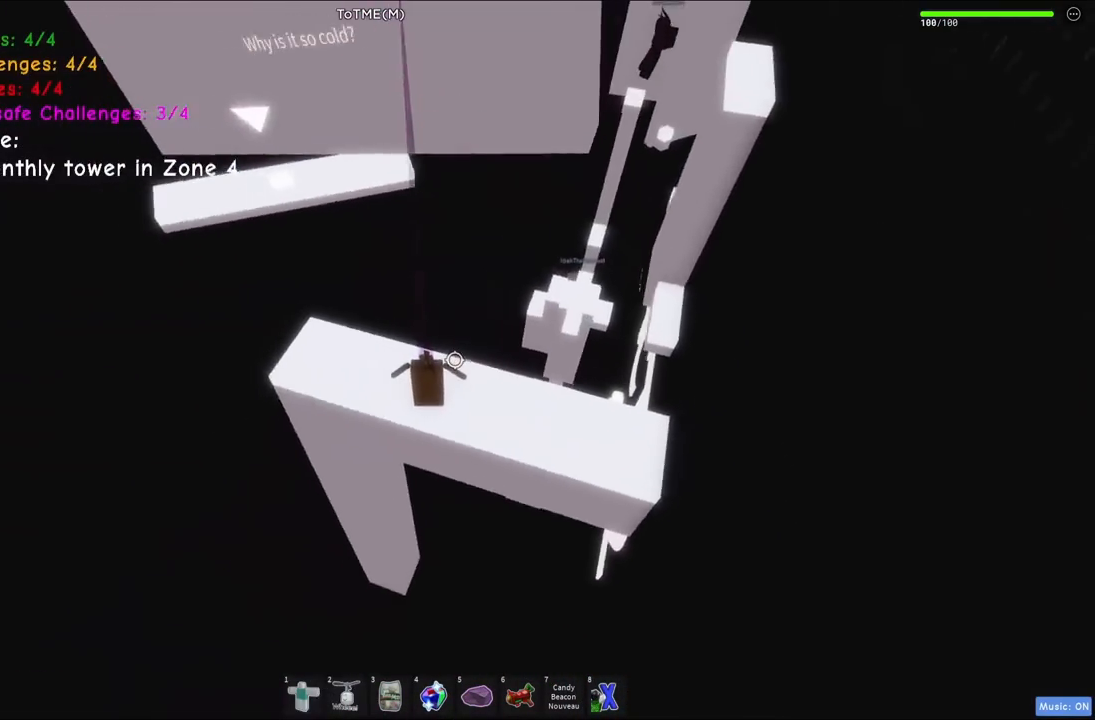
{"keys": ["w"], "events": [[67, "a", "down"], [100, "w", "down"], [484, "a", "up"]]}
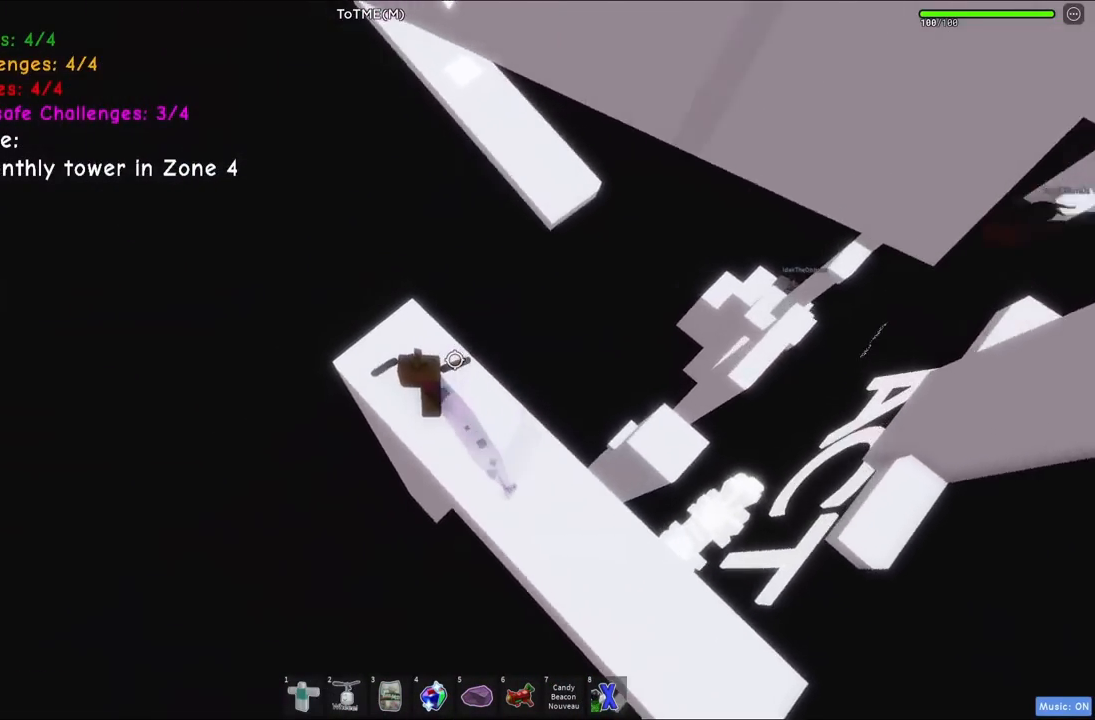
{"keys": ["w"], "events": [[300, "space", "down"], [450, "space", "up"]]}
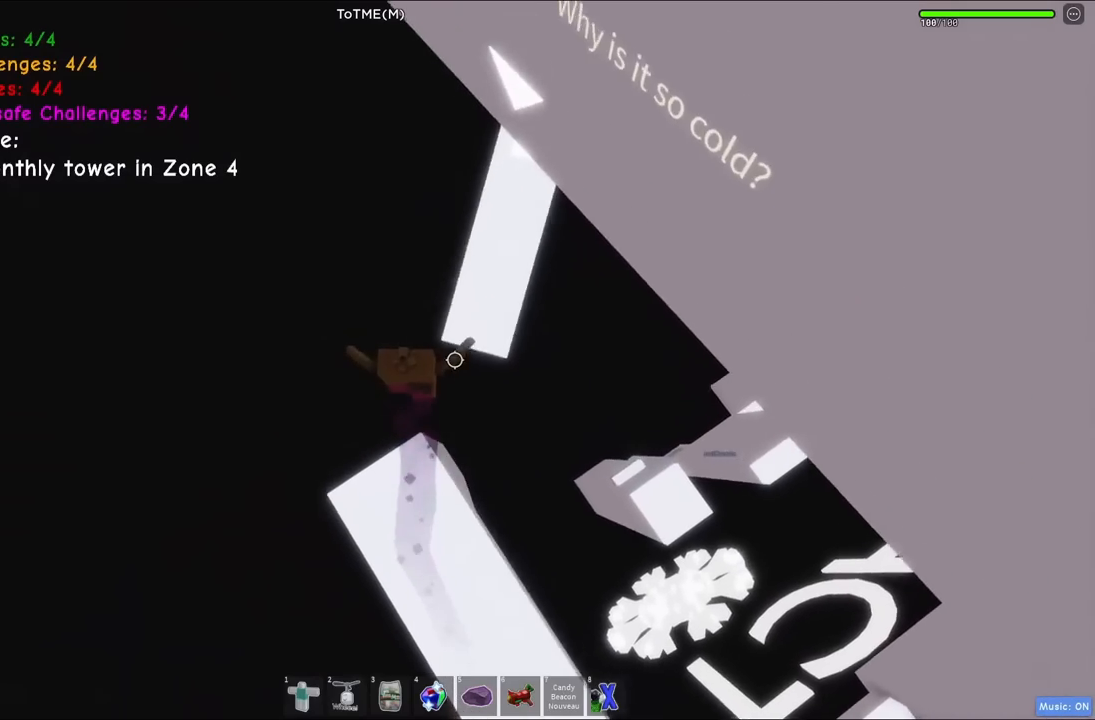
{"keys": ["w"], "events": []}
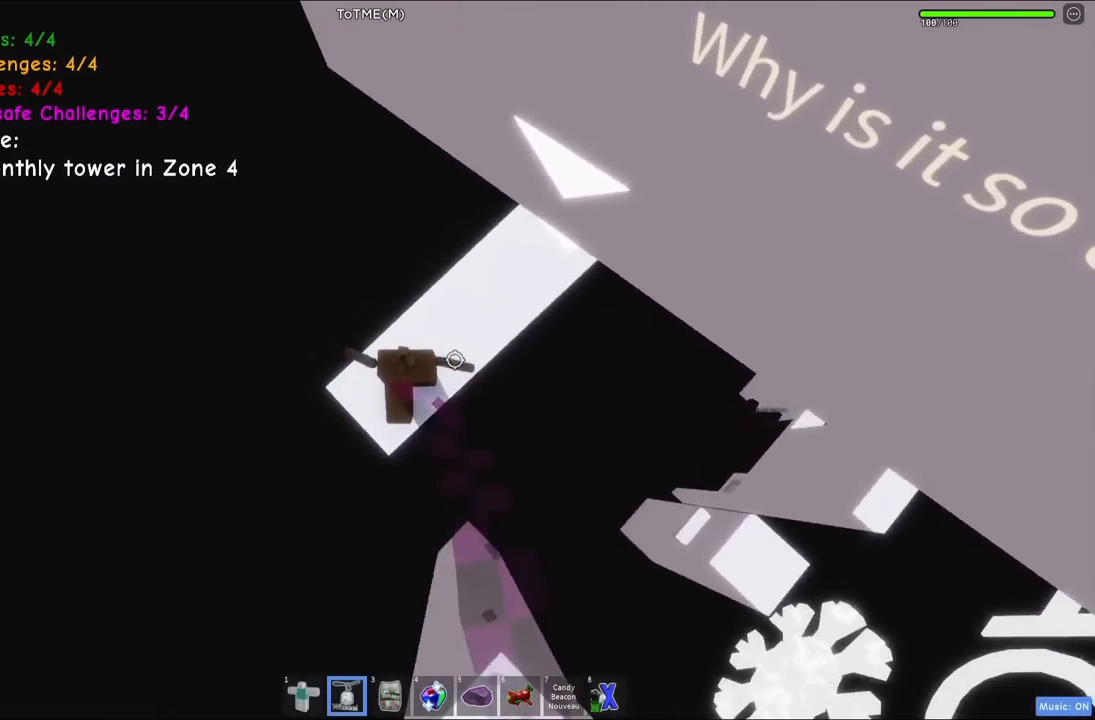
{"keys": ["d", "w"], "events": [[384, "d", "down"]]}
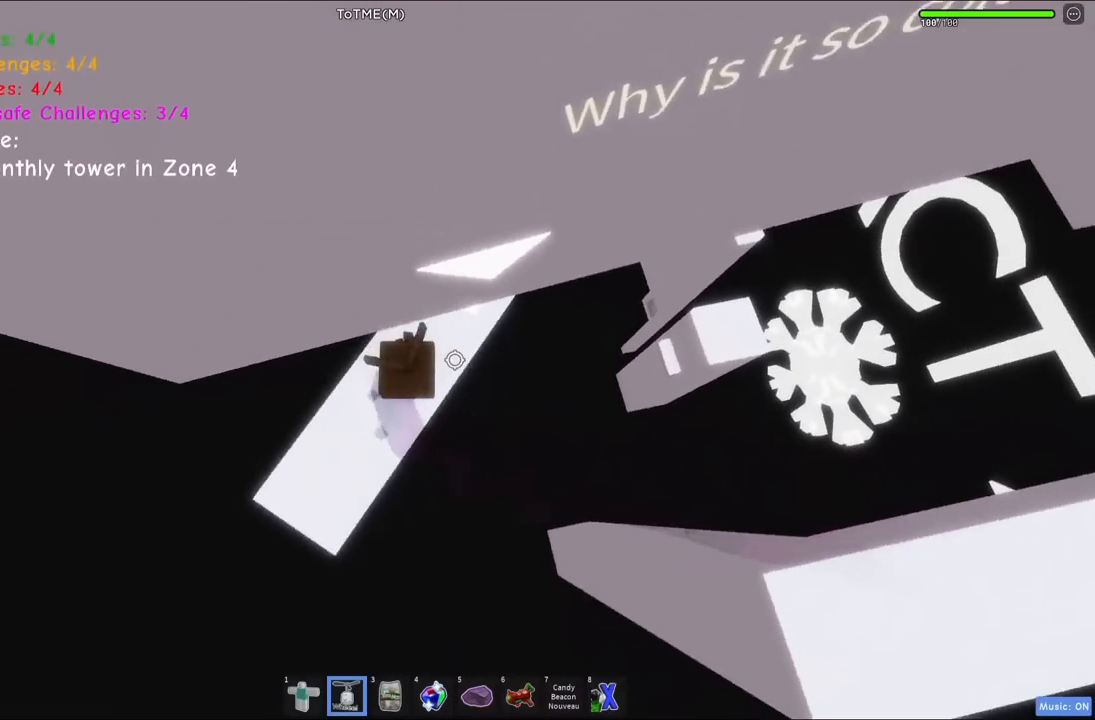
{"keys": ["w"], "events": [[500, "d", "up"]]}
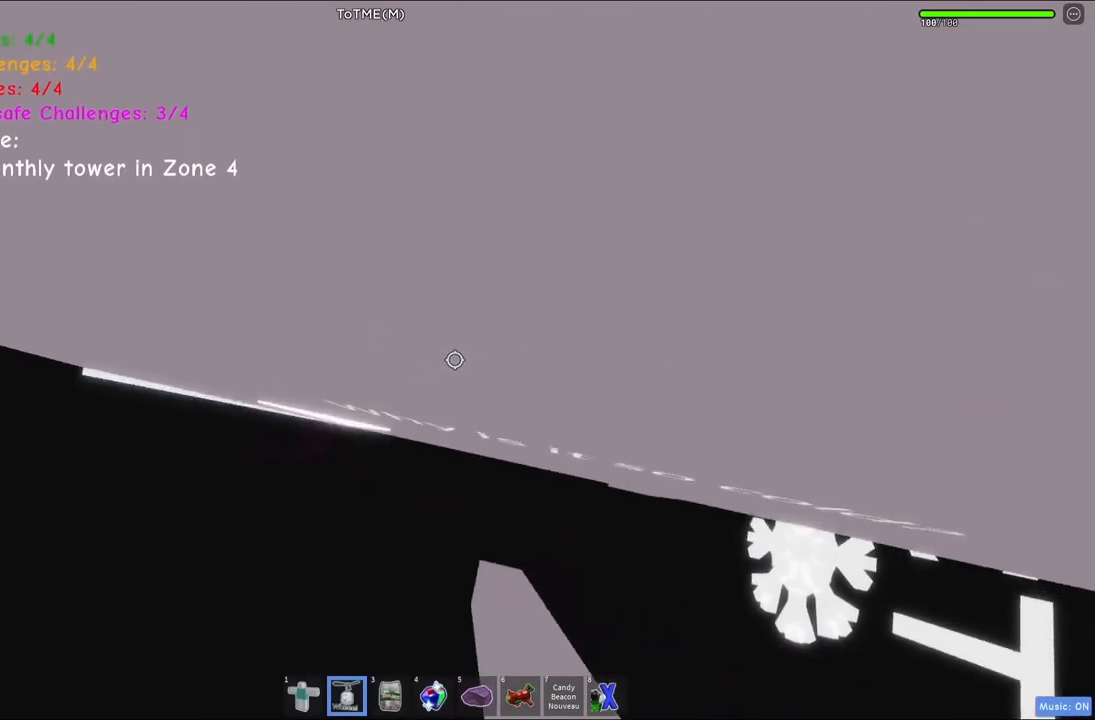
{"keys": ["w"], "events": [[34, "w", "up"], [200, "w", "down"]]}
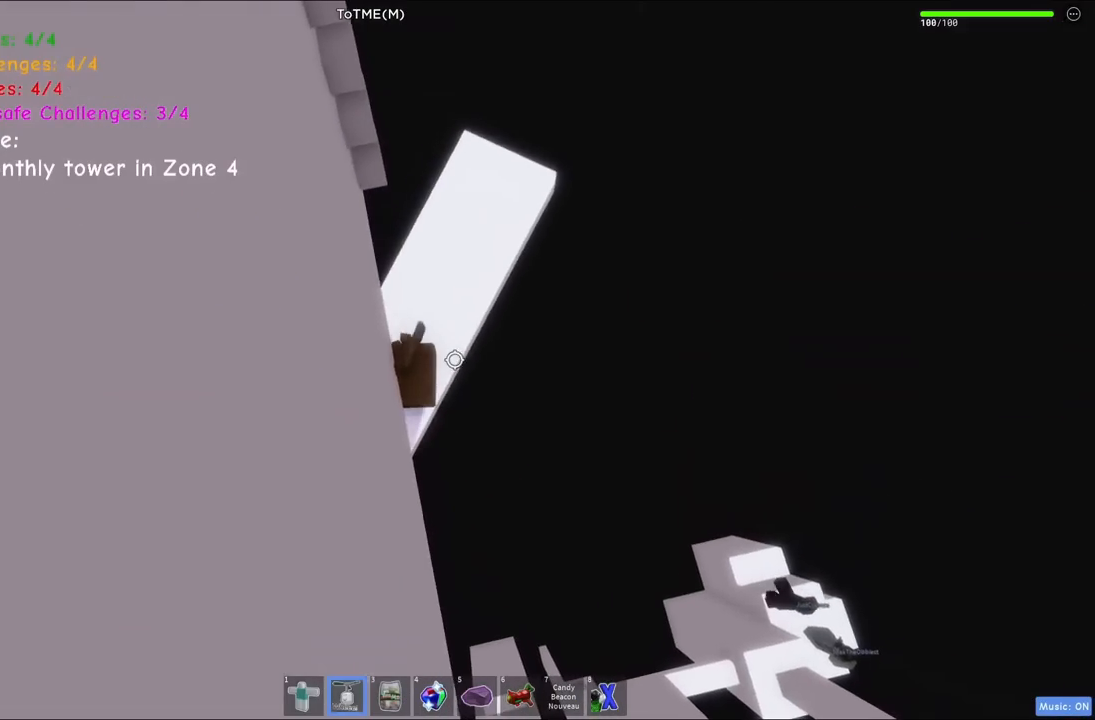
{"keys": [], "events": [[150, "w", "up"], [400, "w", "down"], [417, "d", "down"], [500, "d", "up"], [500, "w", "up"]]}
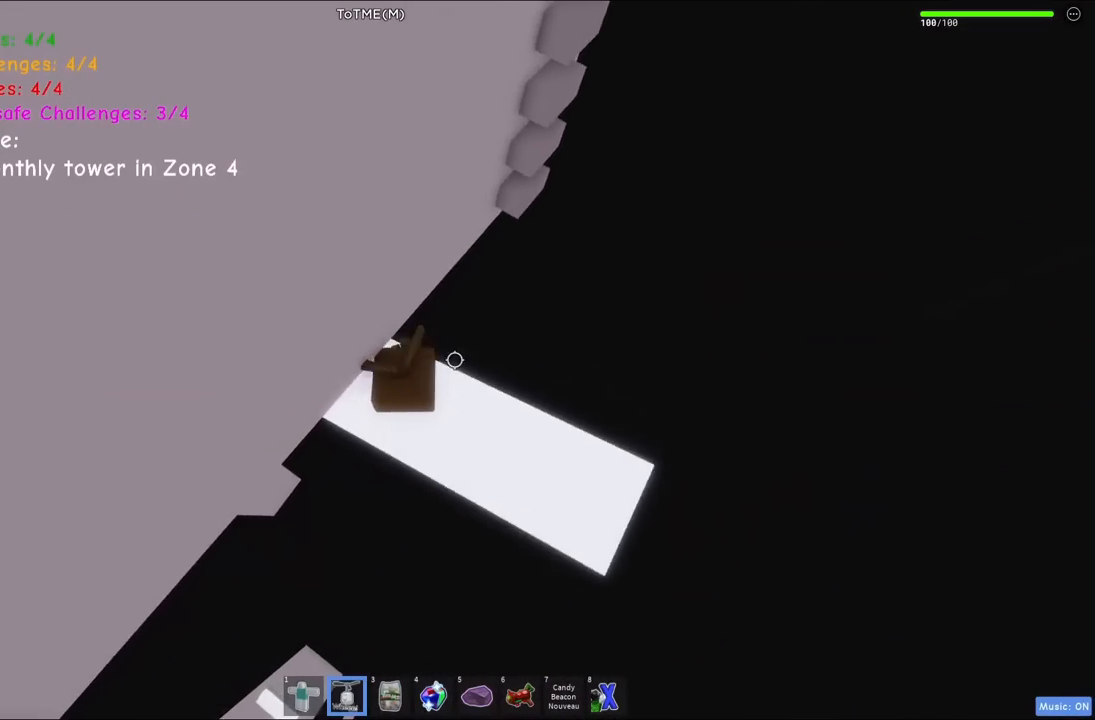
{"keys": [], "events": [[300, "s", "down"], [317, "d", "down"], [384, "d", "up"], [400, "s", "up"]]}
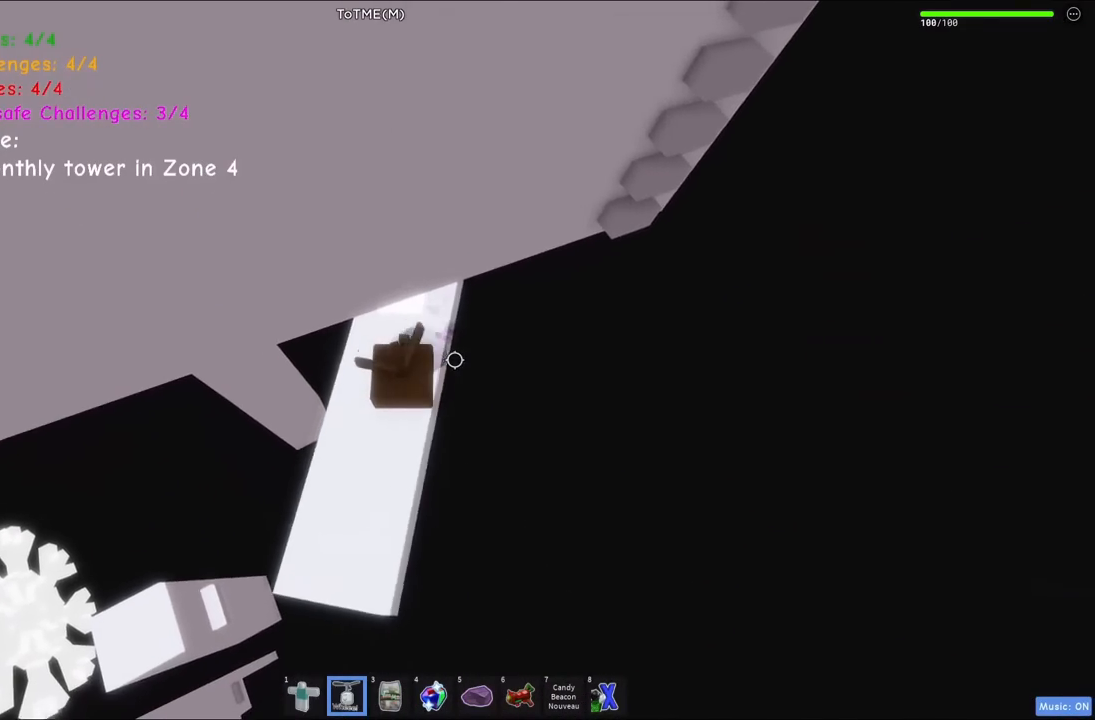
{"keys": ["d", "space"], "events": [[284, "d", "down"], [417, "space", "down"]]}
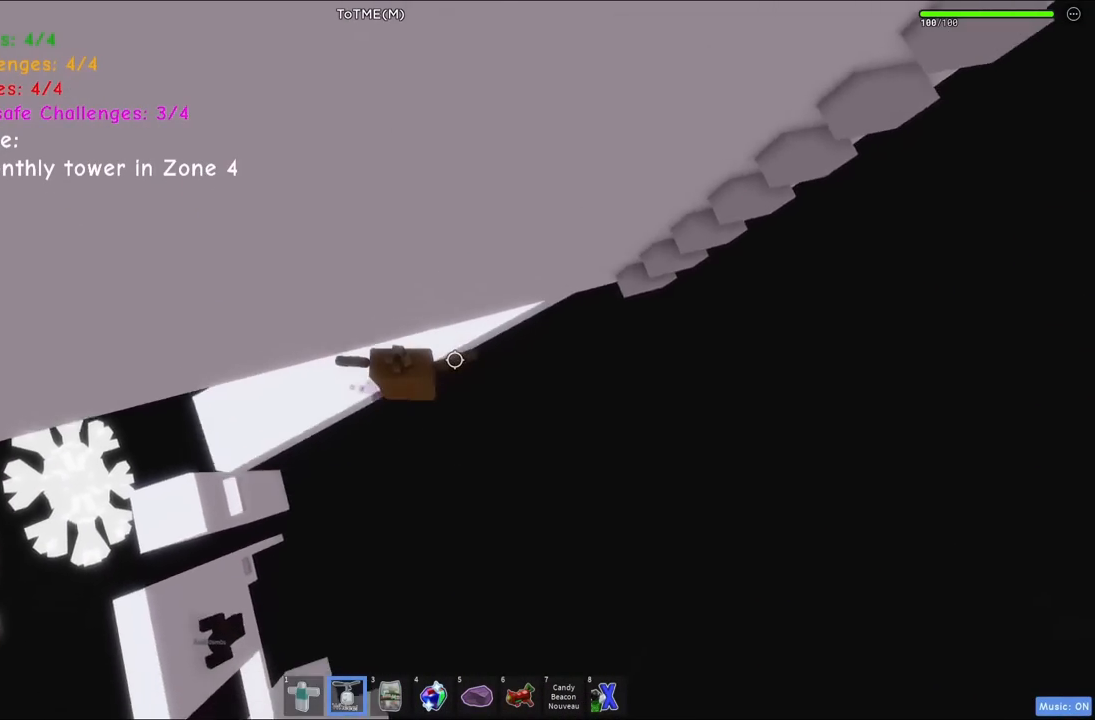
{"keys": ["d", "space"], "events": [[100, "w", "down"], [117, "space", "up"], [384, "w", "up"], [450, "space", "down"]]}
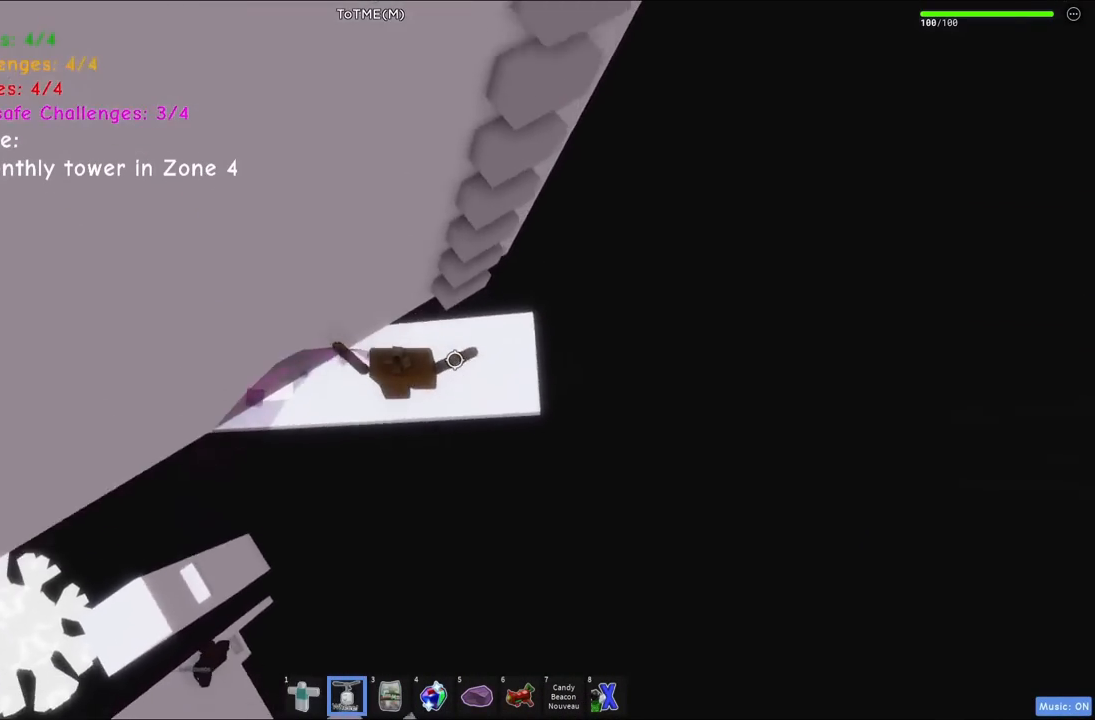
{"keys": ["d", "w"], "events": [[50, "w", "down"], [117, "space", "up"], [234, "d", "up"], [334, "d", "down"]]}
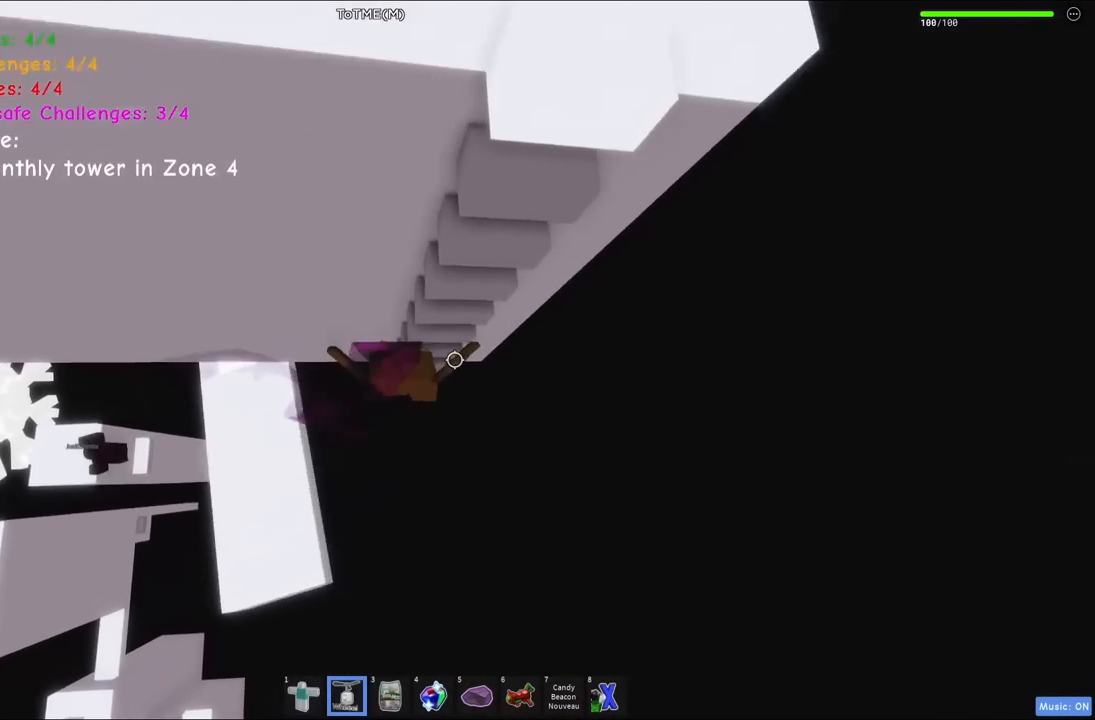
{"keys": ["w"], "events": [[150, "d", "up"], [200, "a", "down"], [217, "a", "up"], [300, "d", "down"], [484, "d", "up"]]}
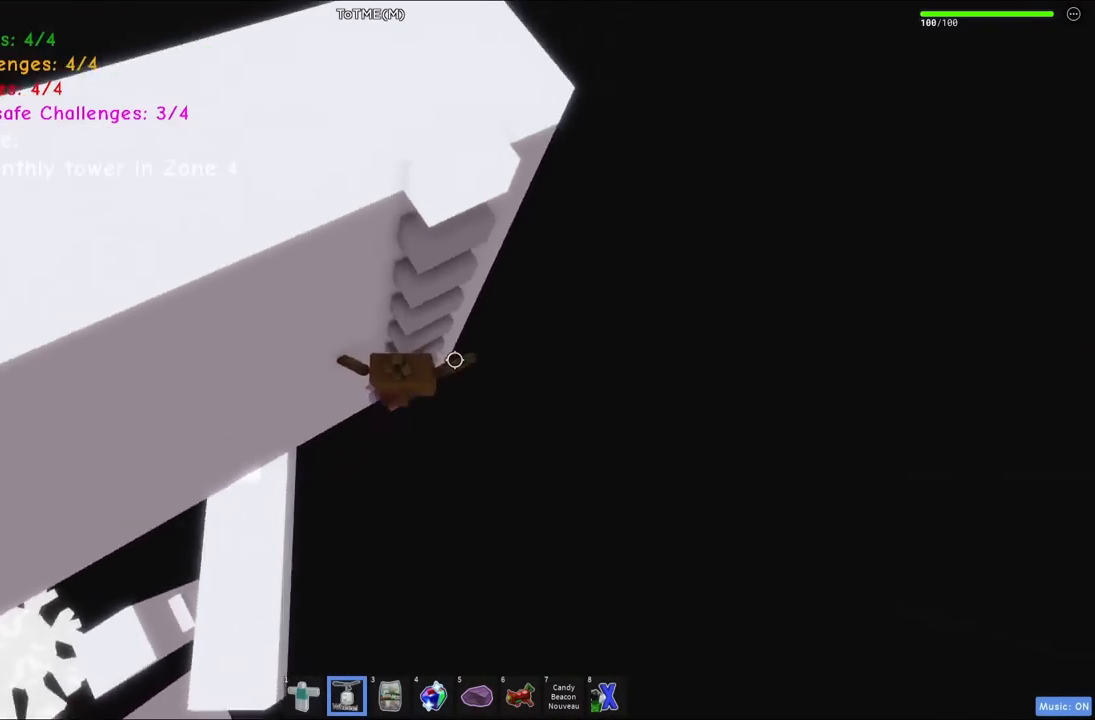
{"keys": ["w"], "events": [[67, "a", "down"], [234, "a", "up"]]}
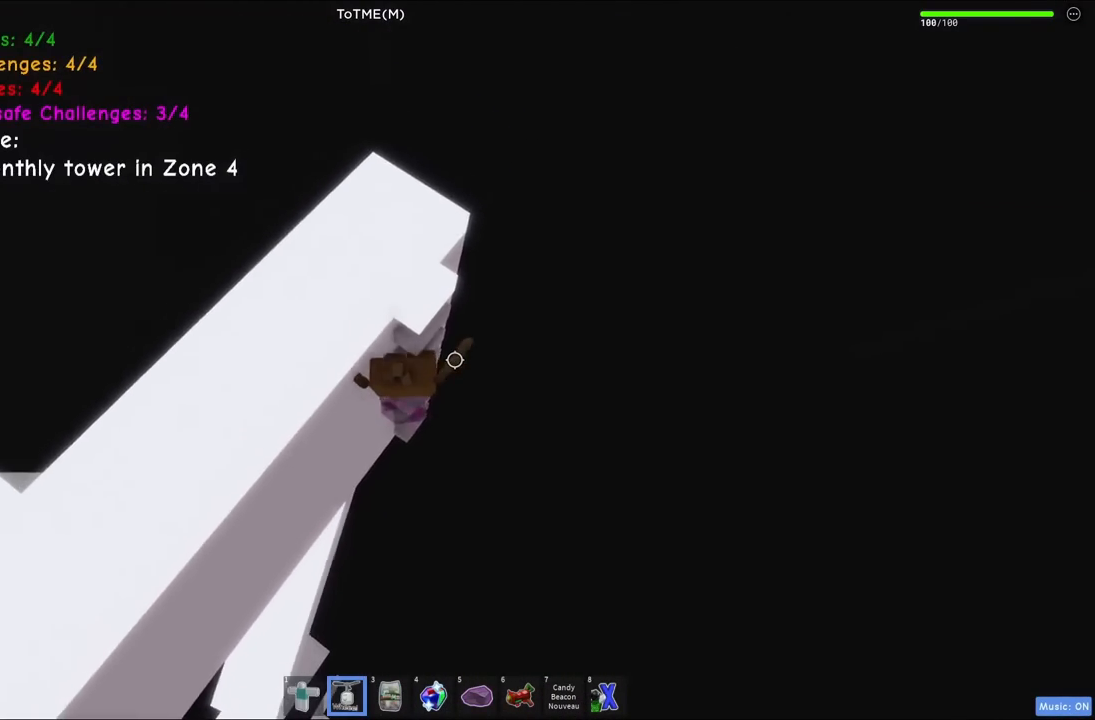
{"keys": ["space", "w"], "events": [[450, "space", "down"]]}
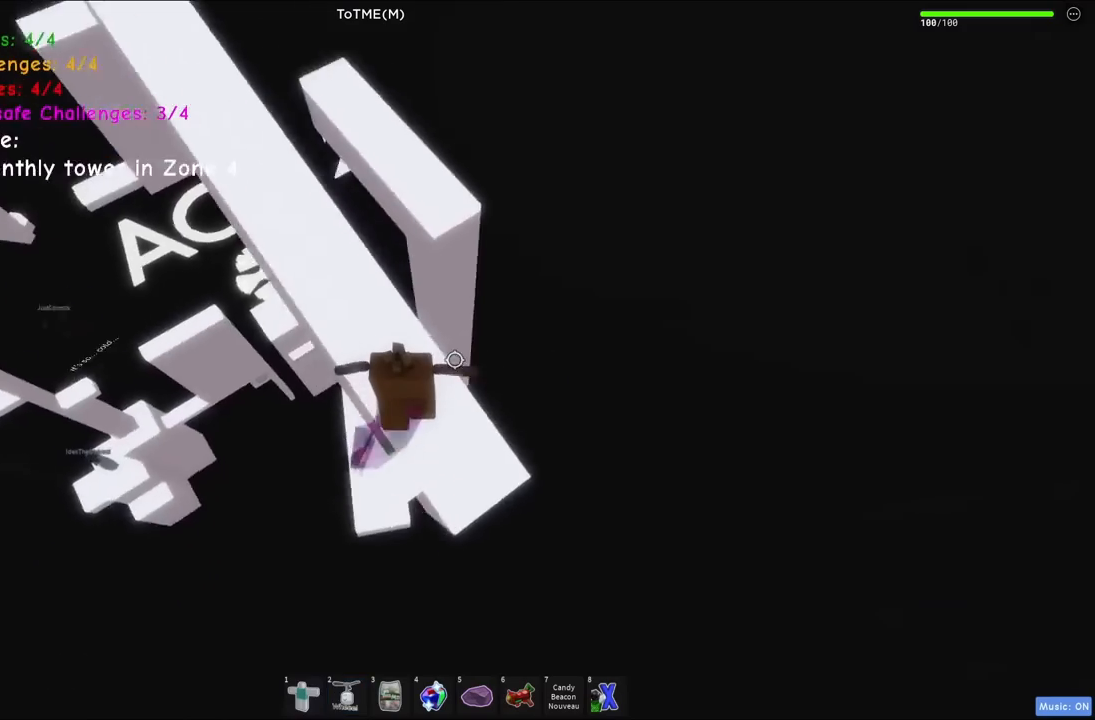
{"keys": ["space", "w"], "events": []}
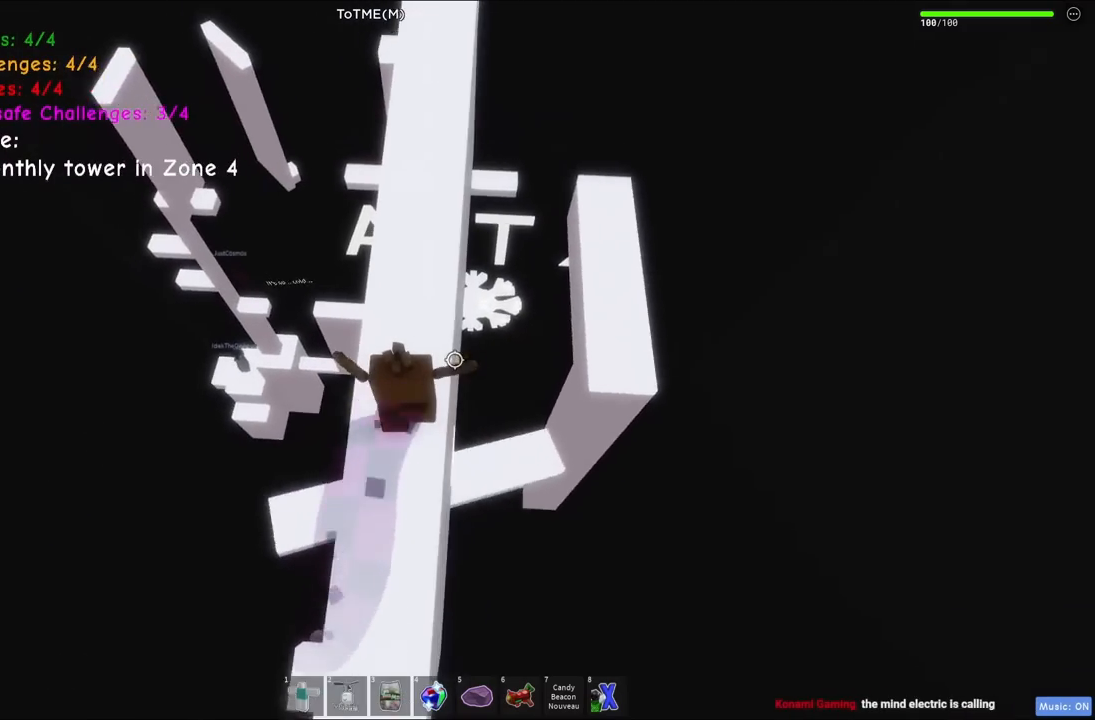
{"keys": ["w"], "events": [[267, "space", "up"]]}
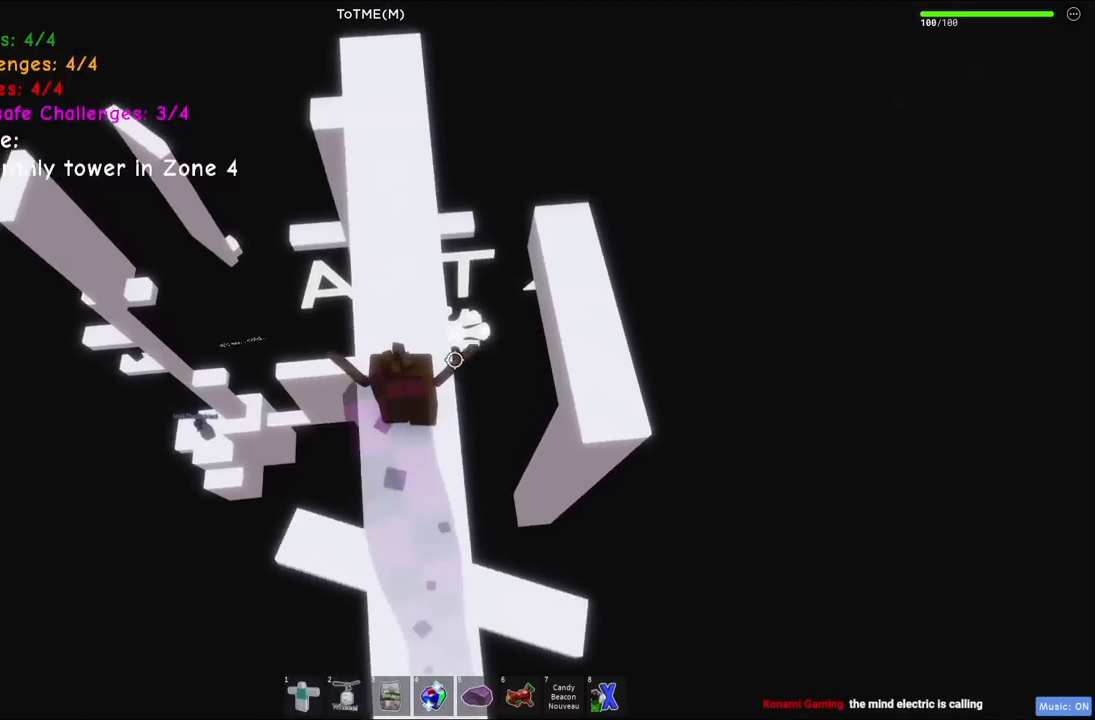
{"keys": ["w"], "events": [[50, "space", "down"], [300, "space", "up"]]}
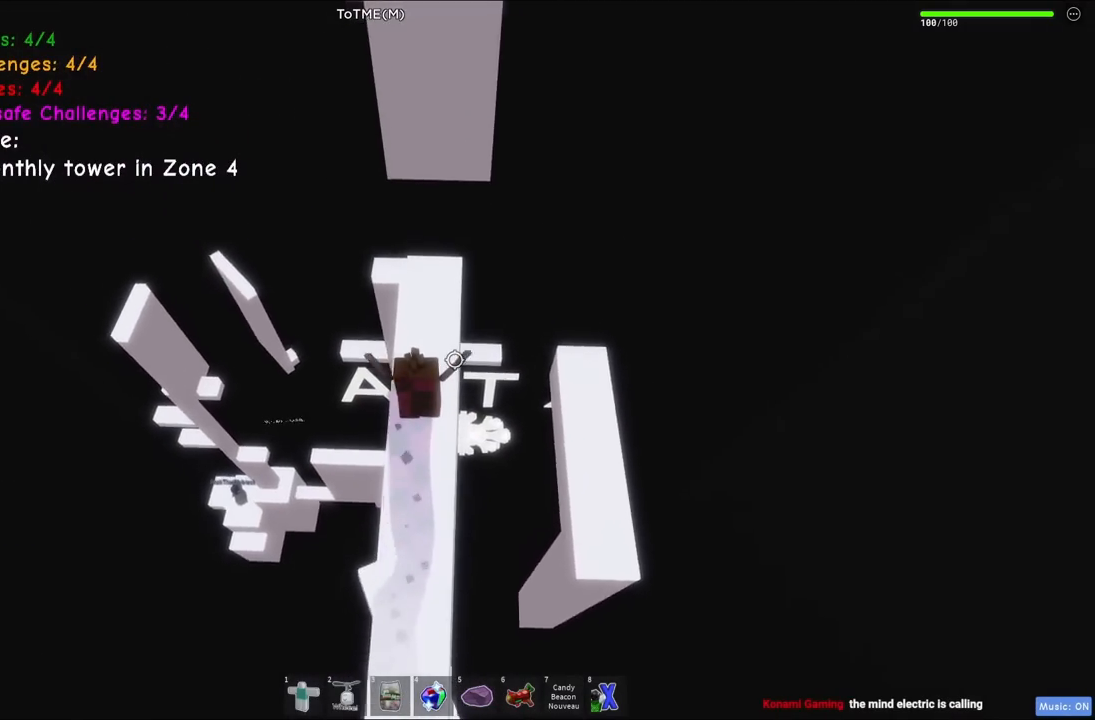
{"keys": ["d"], "events": [[267, "d", "down"], [350, "w", "up"]]}
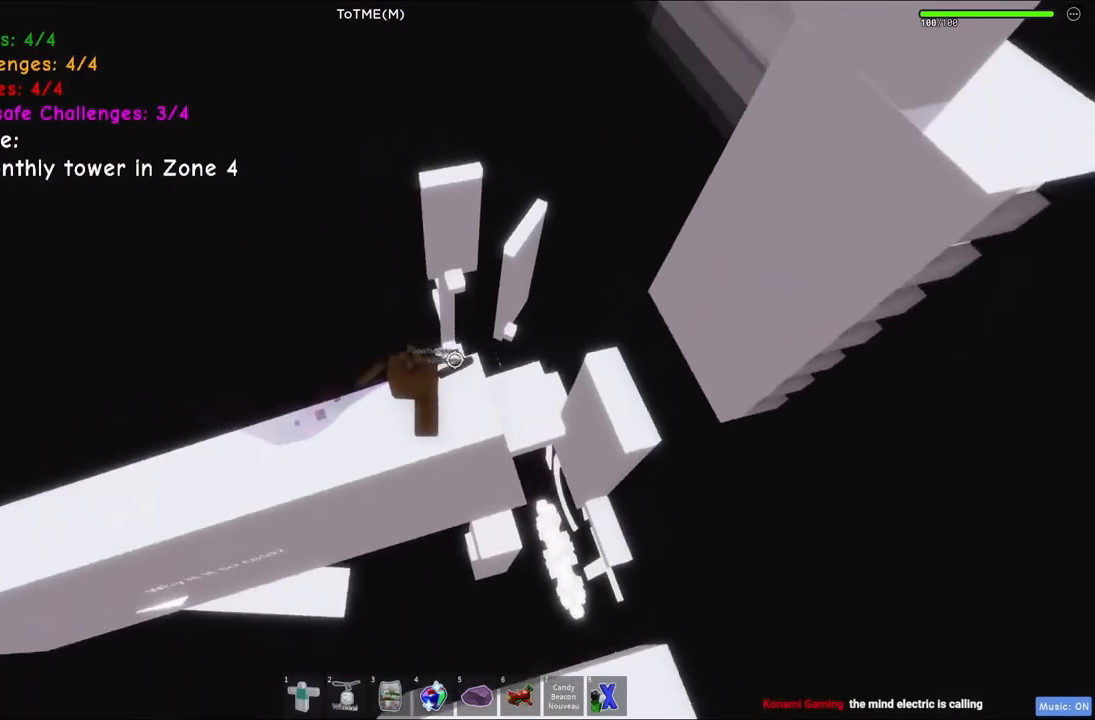
{"keys": ["d"], "events": [[84, "d", "up"], [217, "d", "down"]]}
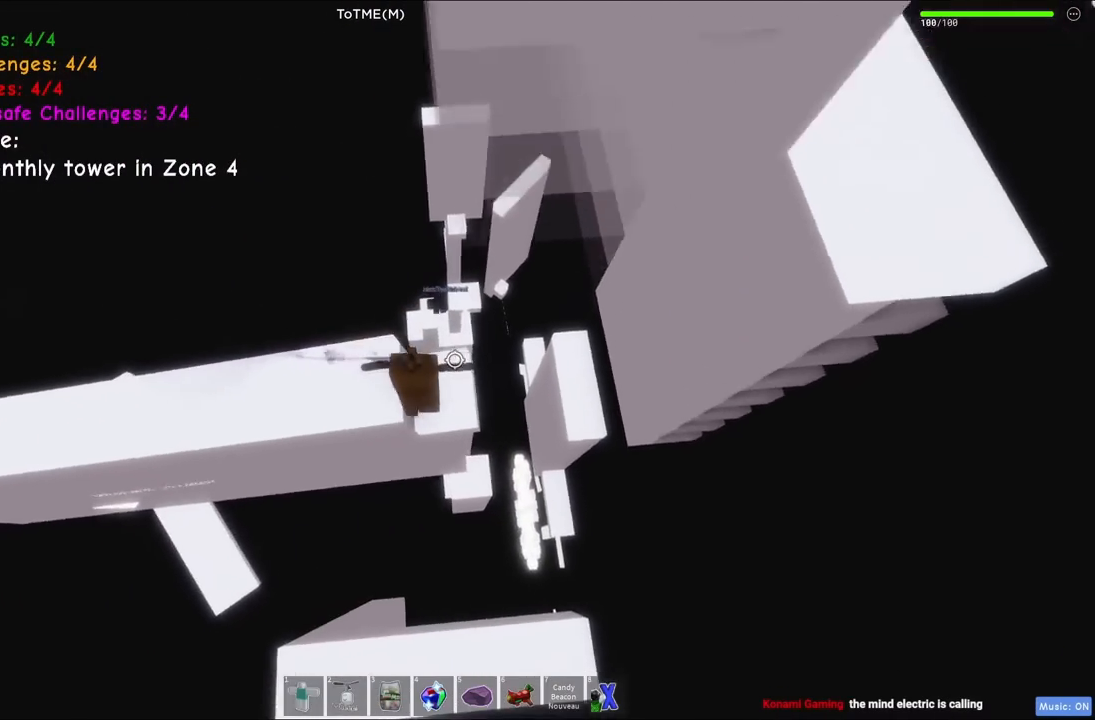
{"keys": [], "events": [[84, "d", "up"]]}
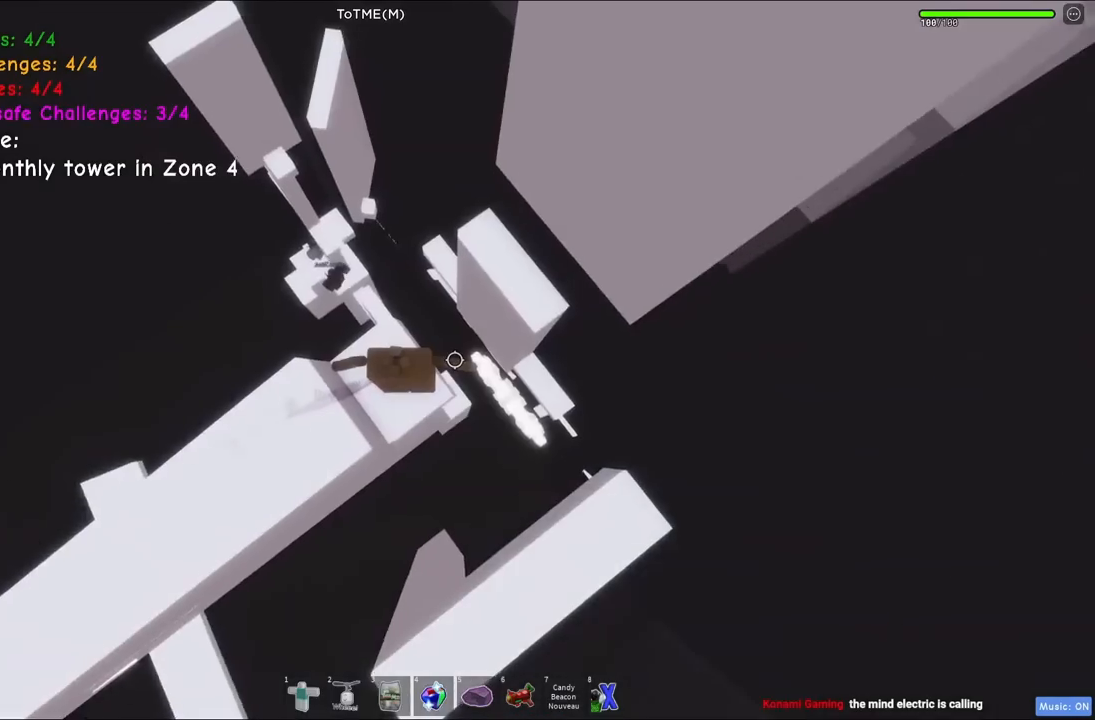
{"keys": ["d", "space"], "events": [[234, "d", "down"], [417, "space", "down"]]}
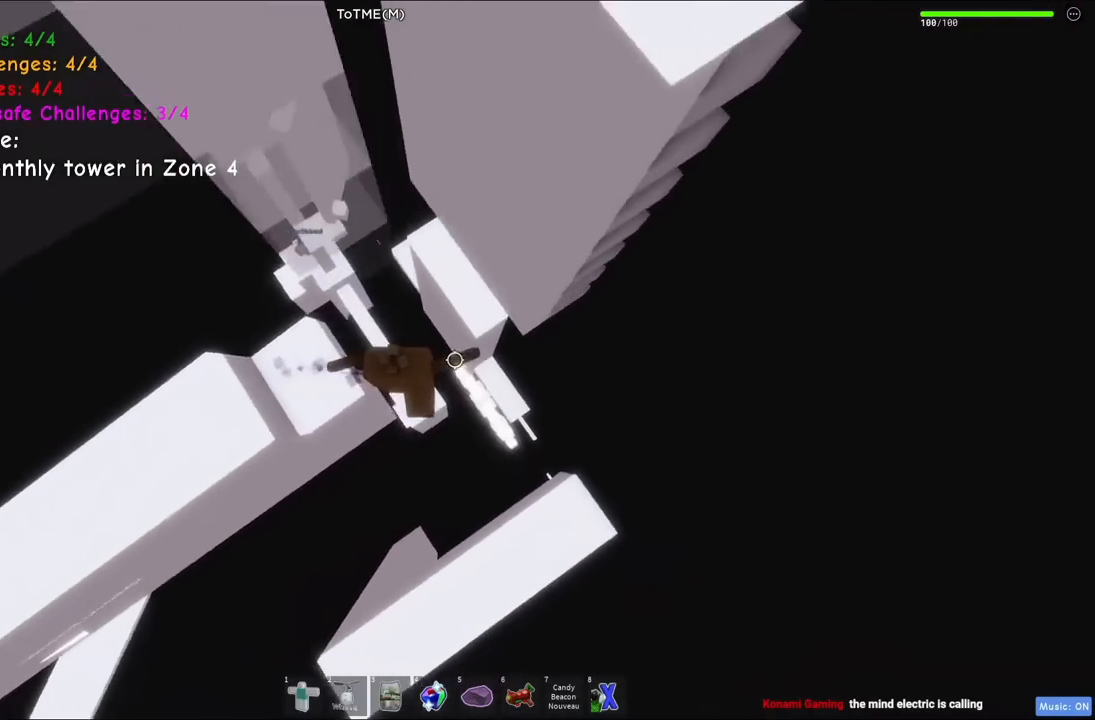
{"keys": ["w"], "events": [[150, "space", "up"], [367, "w", "down"], [467, "d", "up"]]}
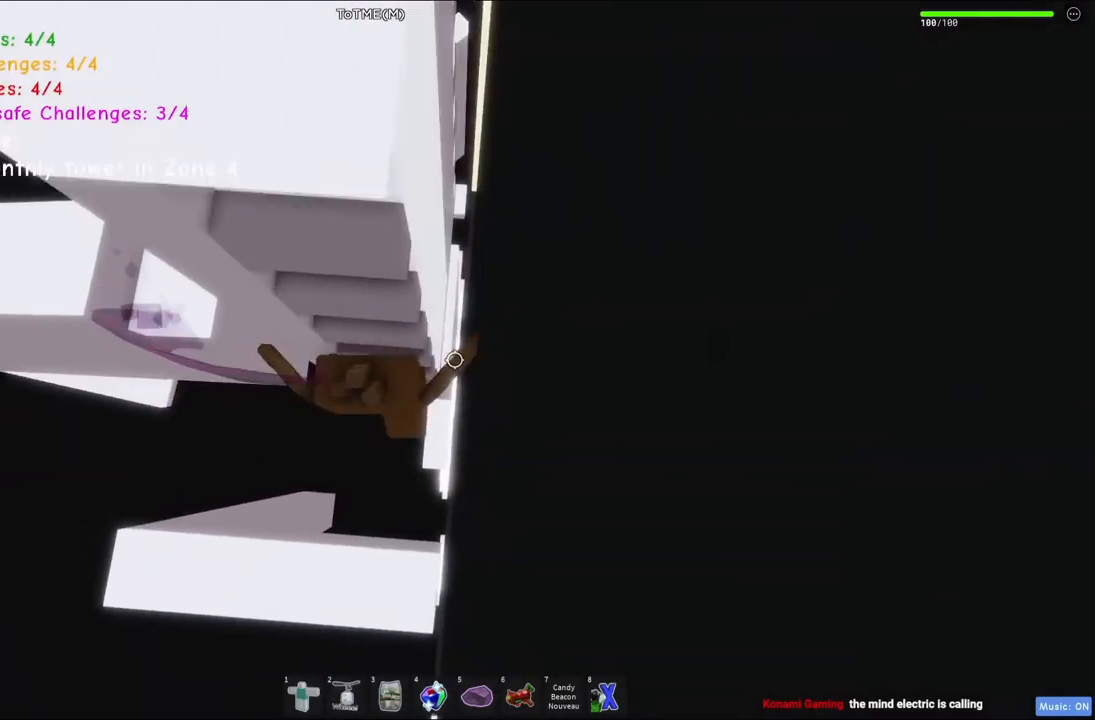
{"keys": ["w"], "events": []}
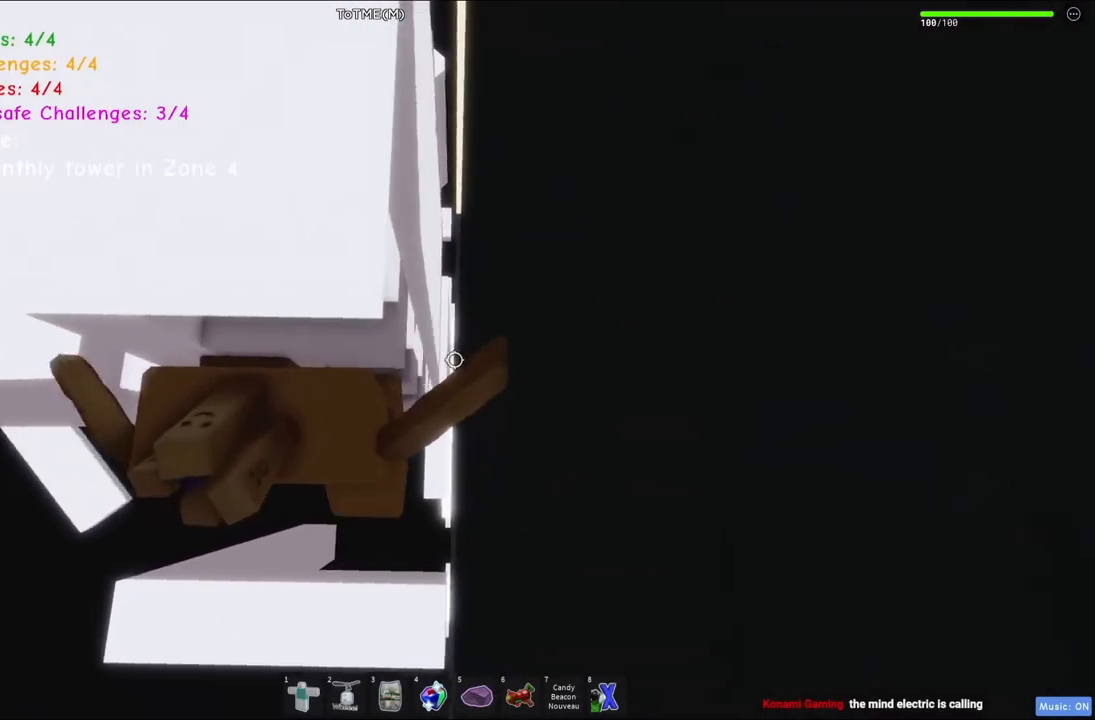
{"keys": ["d"], "events": [[400, "d", "down"], [450, "w", "up"]]}
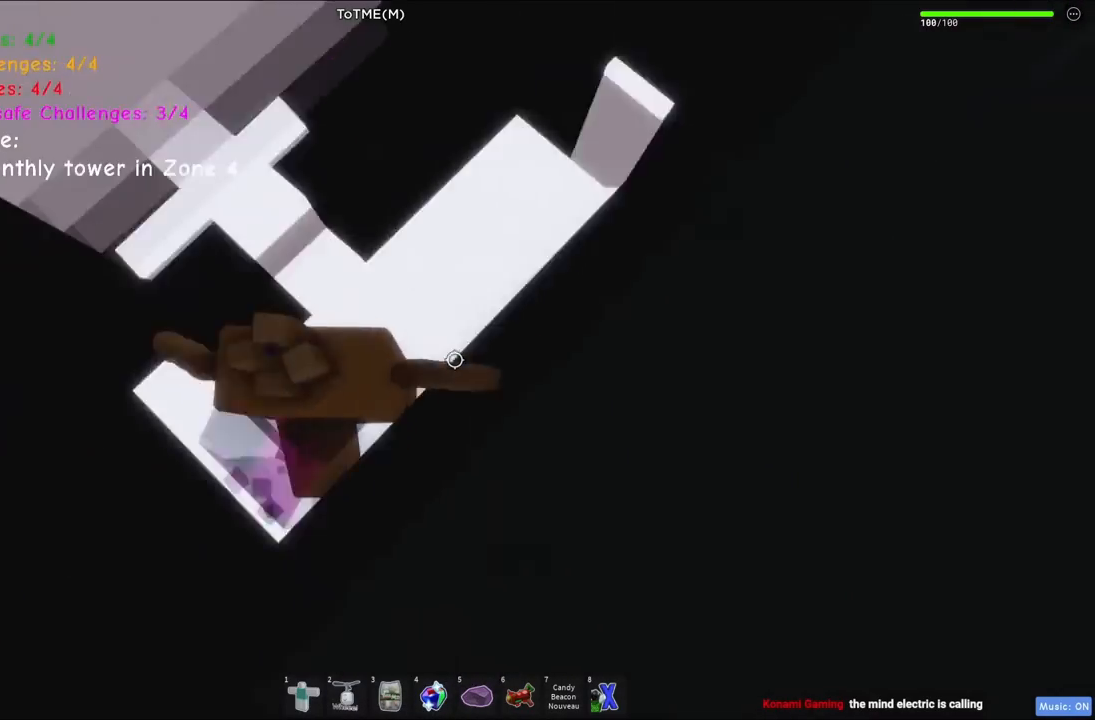
{"keys": ["d", "s"], "events": [[50, "d", "up"], [267, "d", "down"], [417, "s", "down"]]}
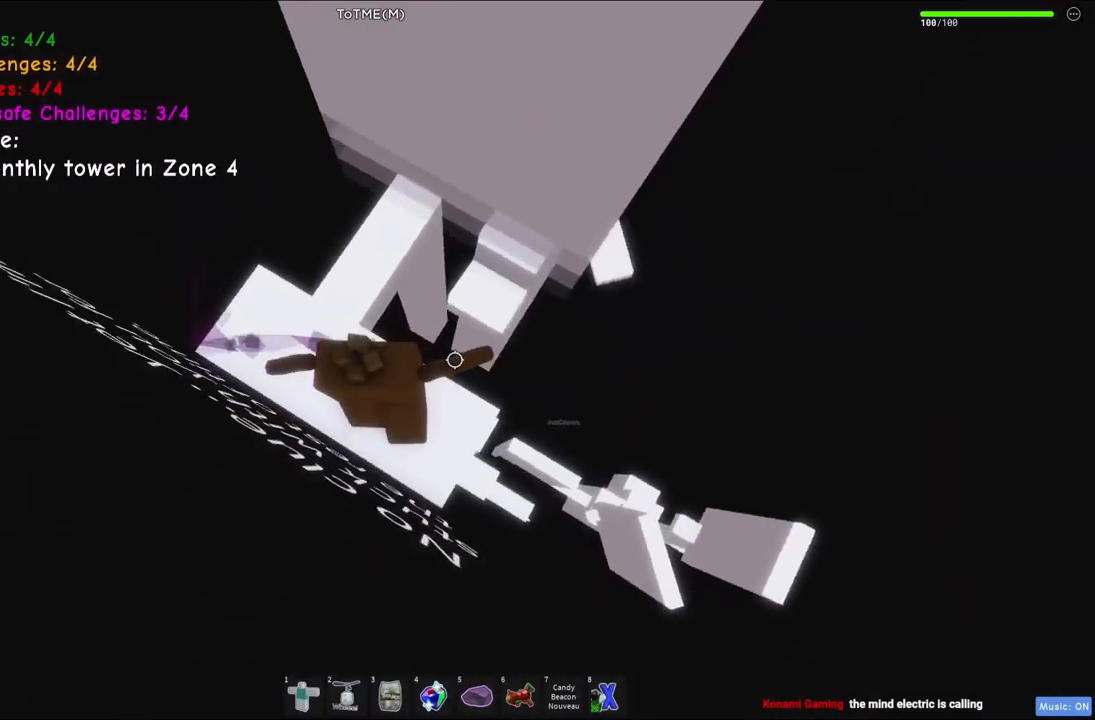
{"keys": [], "events": [[84, "s", "up"], [100, "d", "up"], [317, "d", "down"], [400, "d", "up"]]}
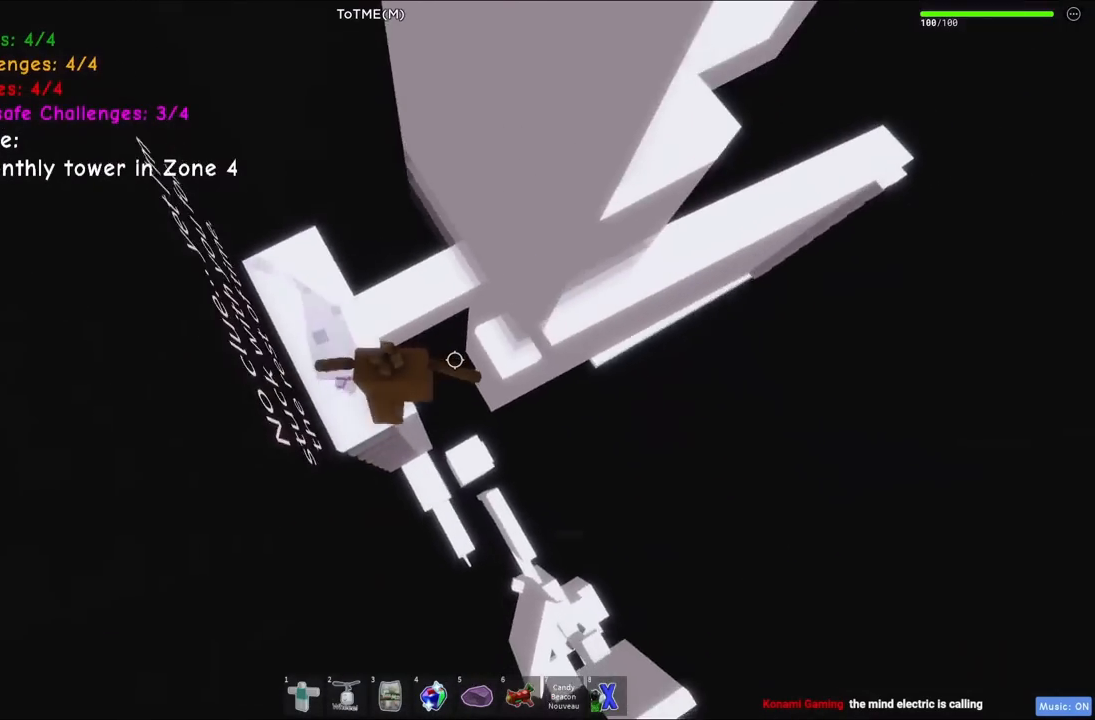
{"keys": ["d", "w"], "events": [[17, "d", "down"], [150, "space", "down"], [350, "space", "up"], [400, "w", "down"]]}
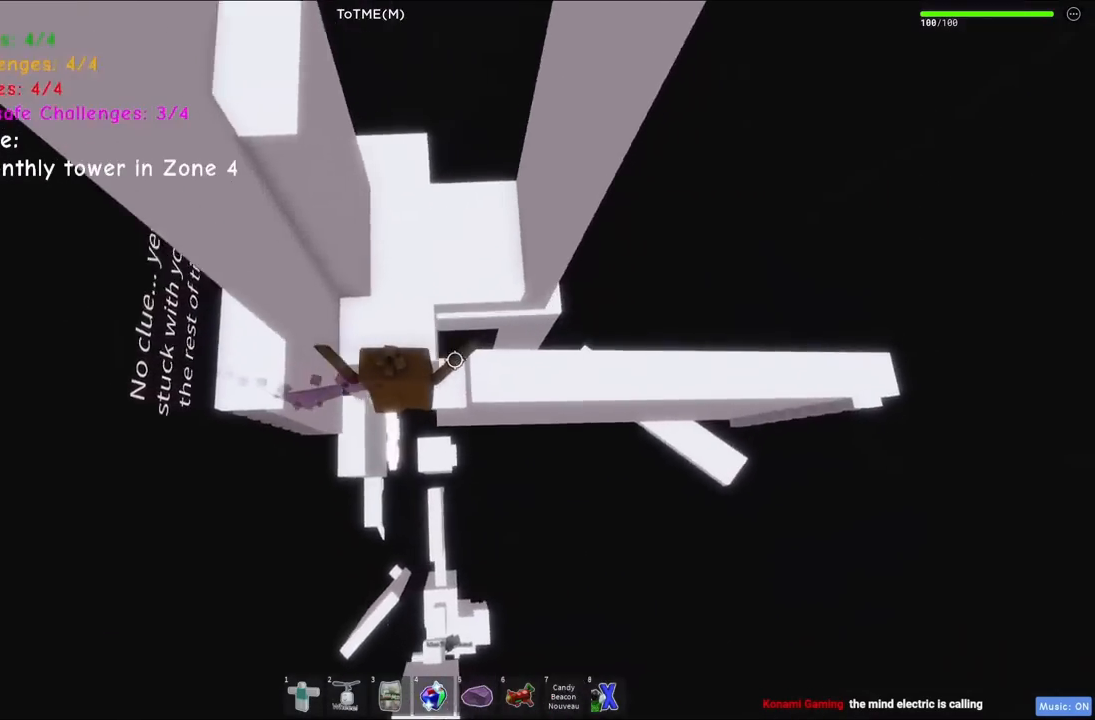
{"keys": ["d", "w"], "events": [[117, "space", "down"], [200, "d", "up"], [334, "space", "up"], [384, "d", "down"]]}
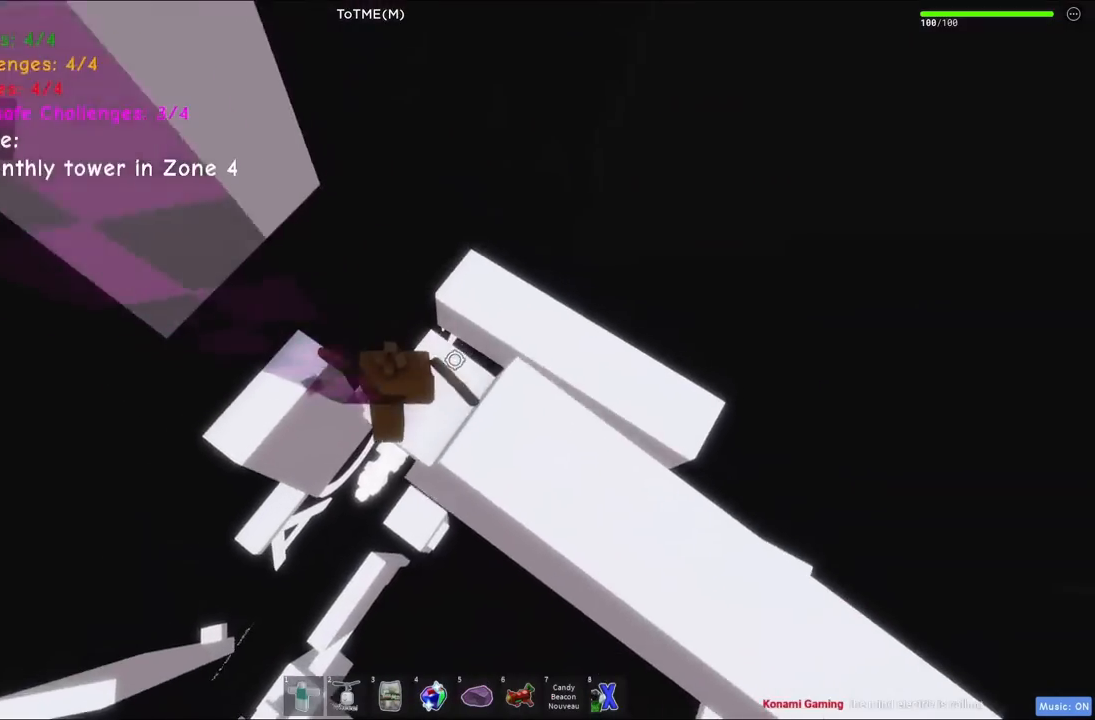
{"keys": ["shift"], "events": [[17, "space", "down"], [134, "space", "up"], [134, "w", "up"], [367, "d", "up"], [450, "shift", "down"]]}